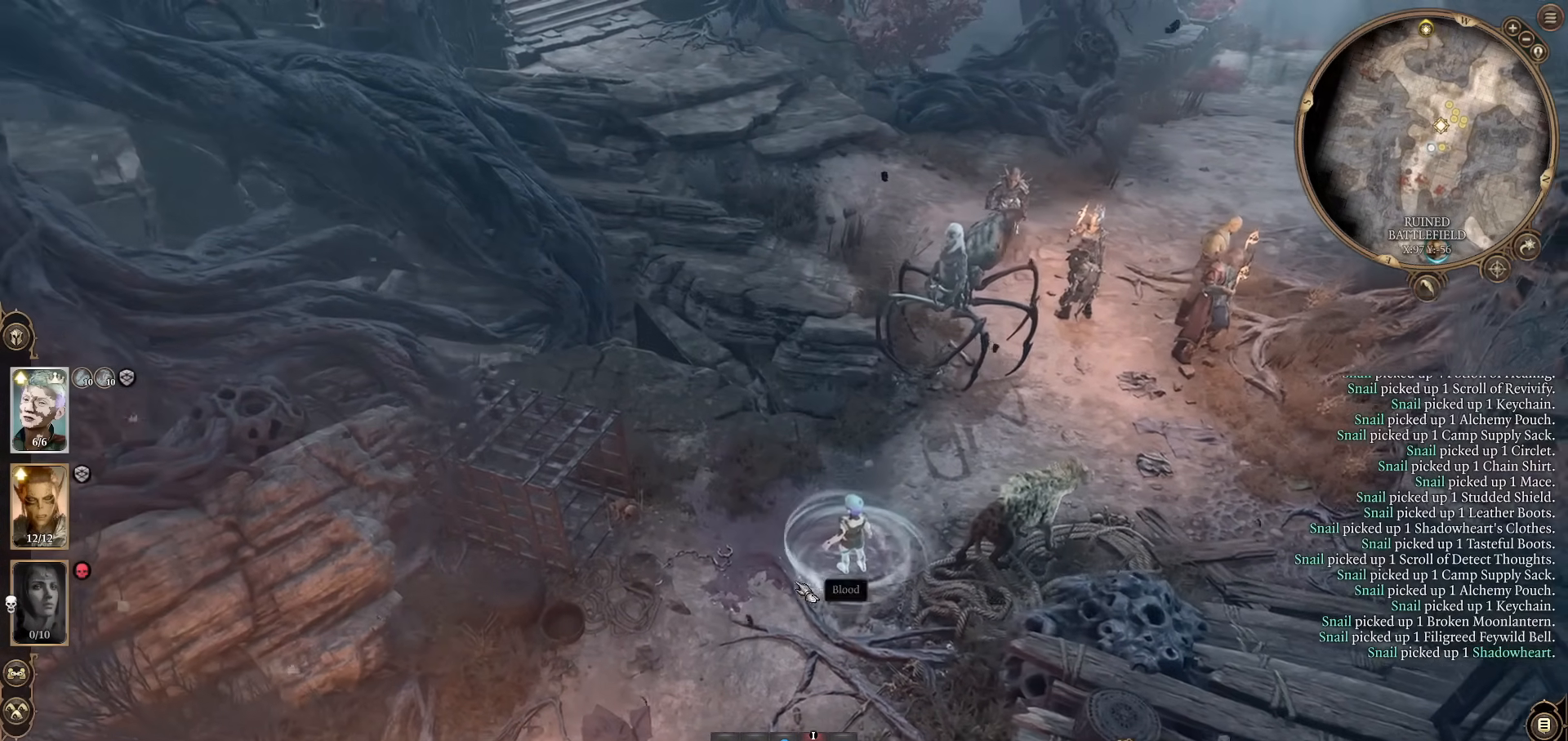
Gameplay with keyboard and mouse; each line is a JSON object with the keys and mouse buttons held at the frame after it. "events" lists presses ("down") and releases ("up") of "1", "2", "3", "4", "5", "a", "alt", "c", "caps_lock", "ctrl", "d", "e", "f", "g", "q", "r", "s", "shift", "space", "t", "tab", "v", "w", "x", "z", "mouse_left", "mouse_wheel" and "mouse_right" between this image and that frame as [ms after this image, input, new state], when the widget could be followed in between. "mouse_left", "mouse_wheel", "mouse_right" = the "left", "wheel", "right" buttons of the "mouse" list. No other keys are recorded. "wheel" means that the mouse wheel is clicked or scrolled. Not read: mouse_move.
{"keys": [], "mouse": [], "events": [[233, "d", "down"], [267, "d", "up"]]}
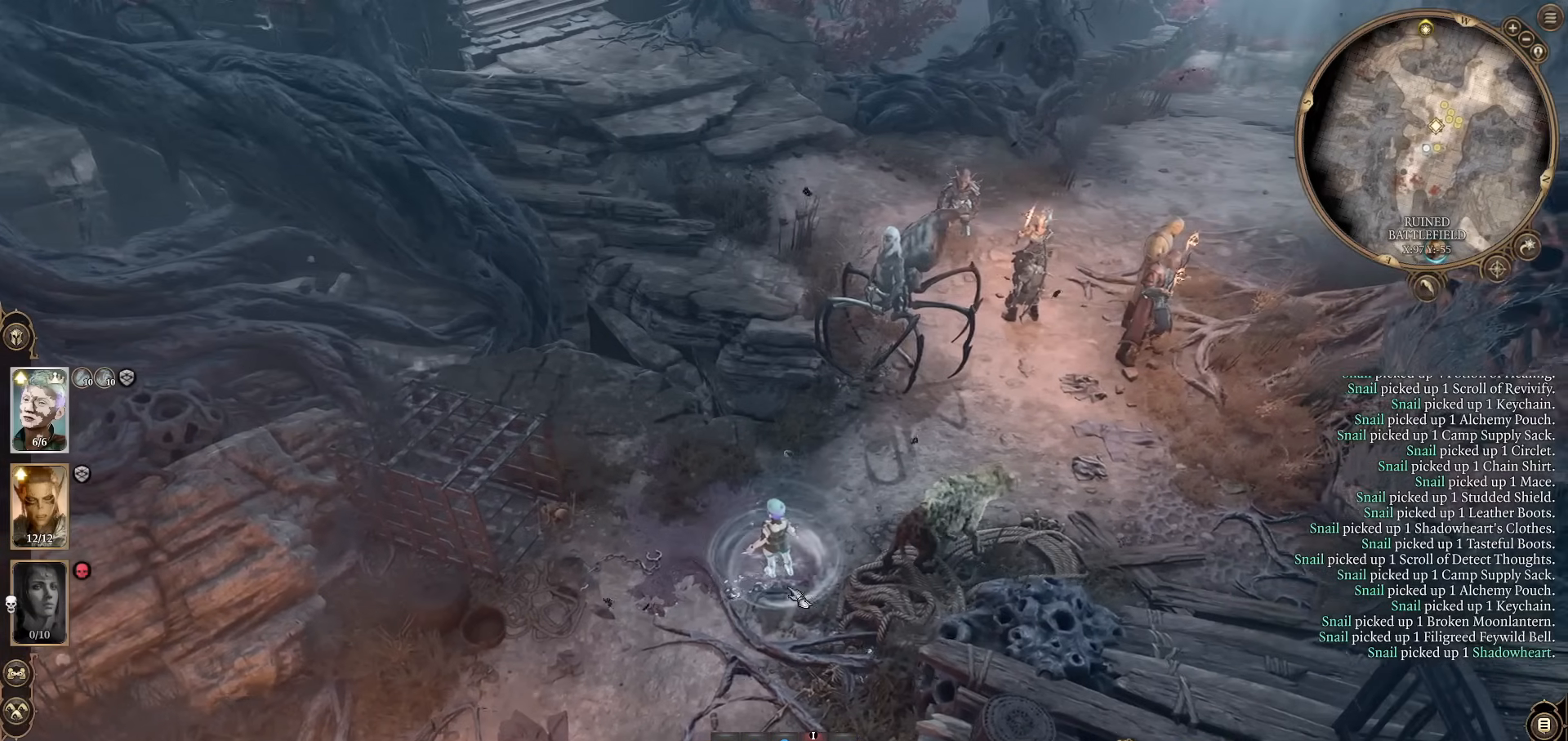
{"keys": [], "mouse": [], "events": []}
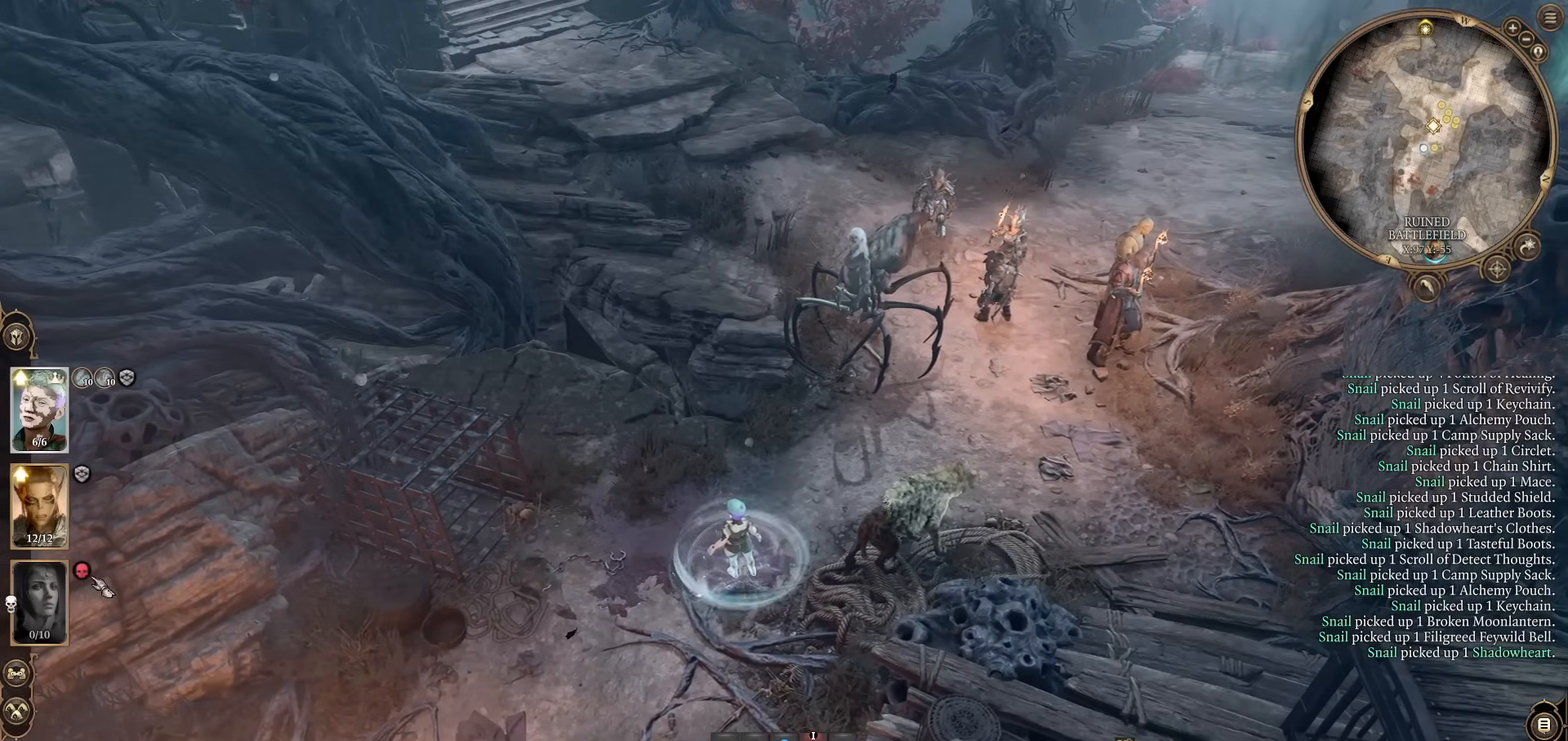
{"keys": [], "mouse": [], "events": []}
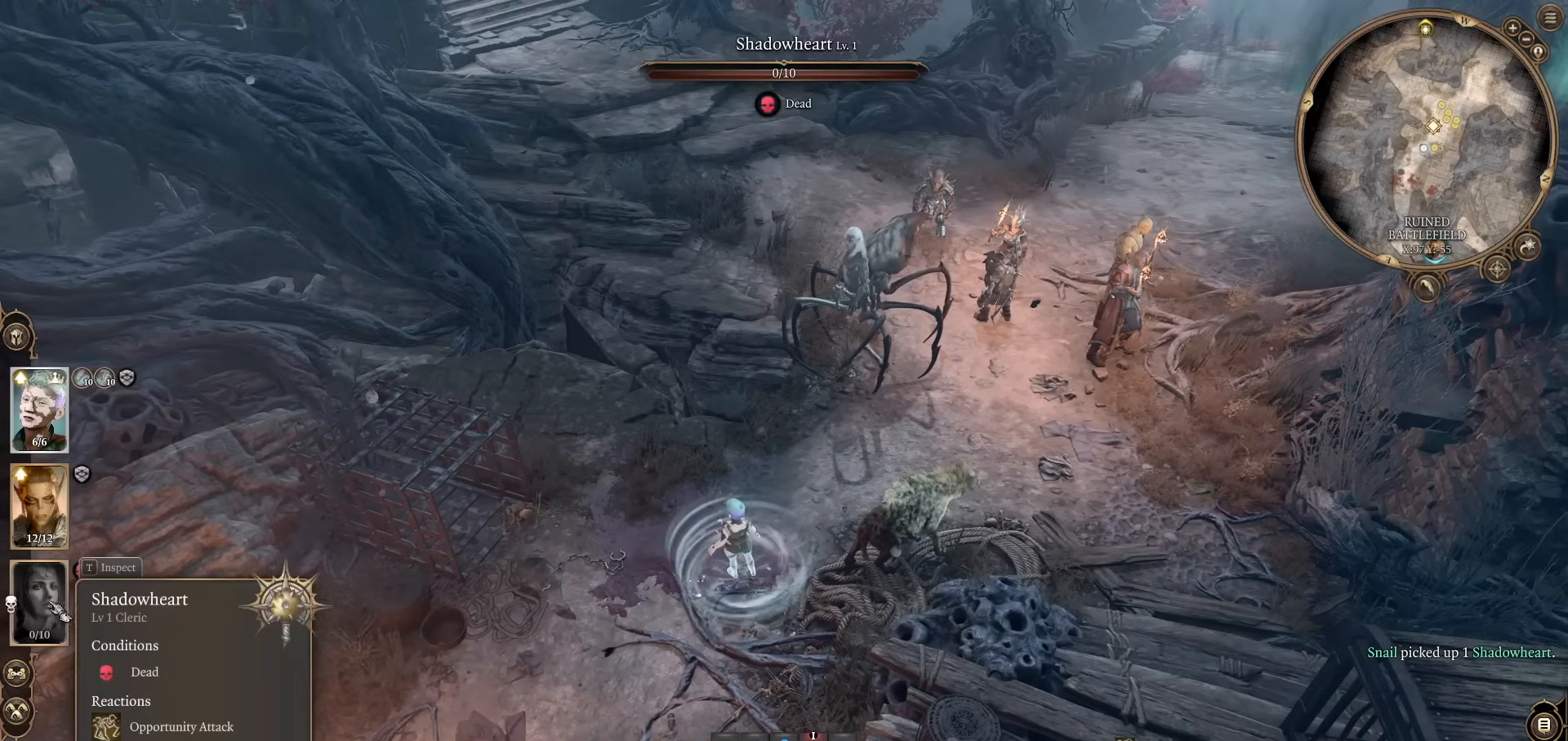
{"keys": [], "mouse": [], "events": []}
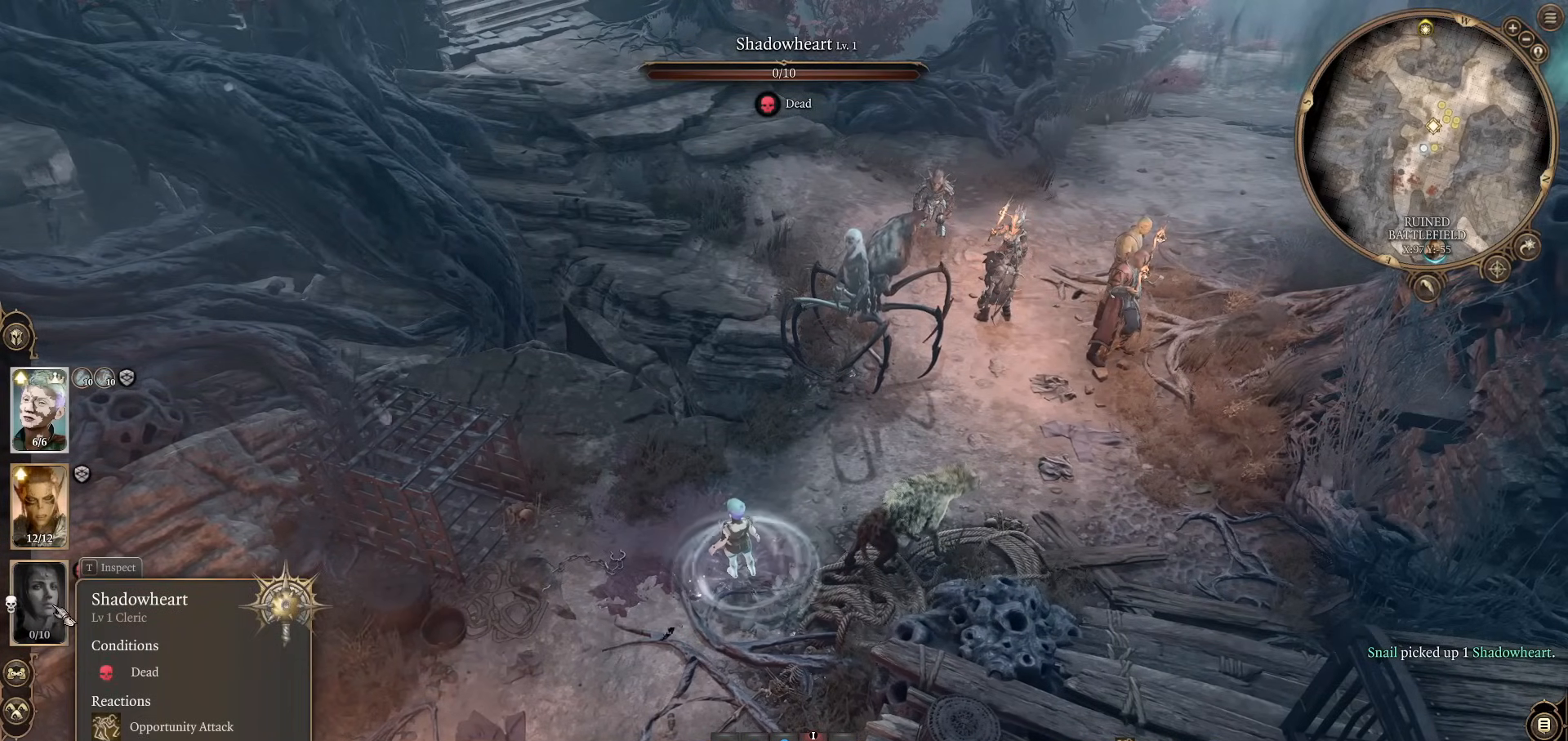
{"keys": [], "mouse": [], "events": []}
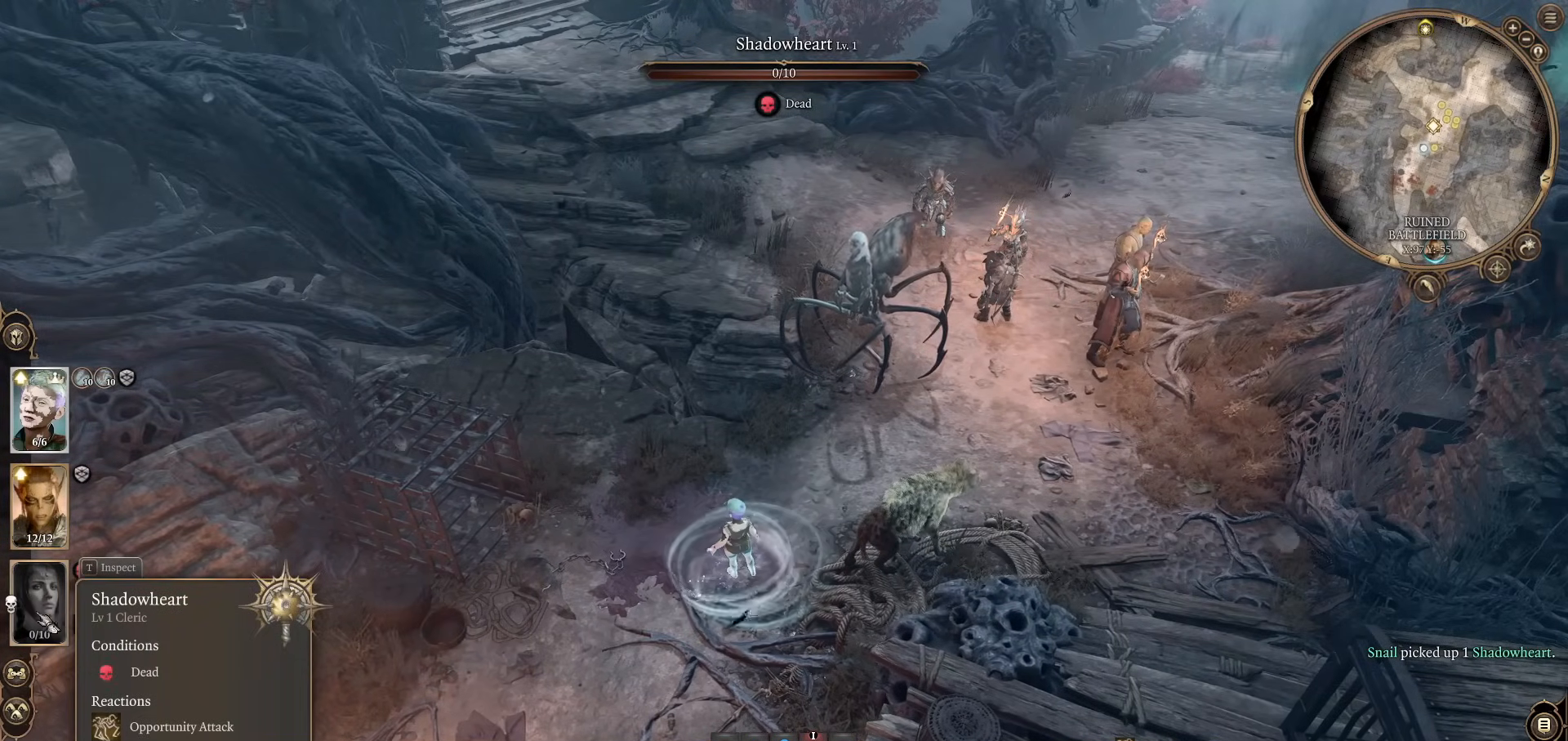
{"keys": [], "mouse": [], "events": []}
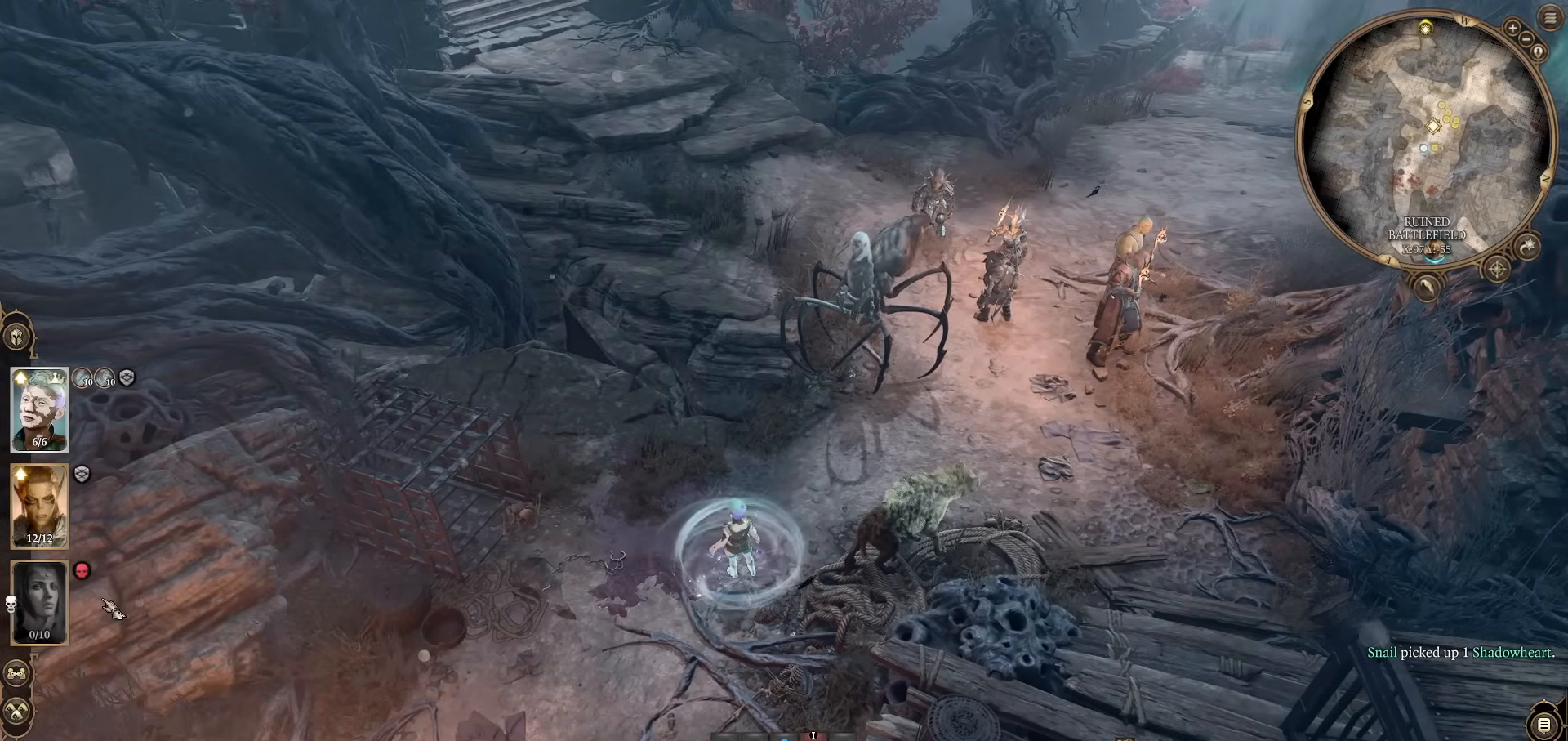
{"keys": [], "mouse": [], "events": []}
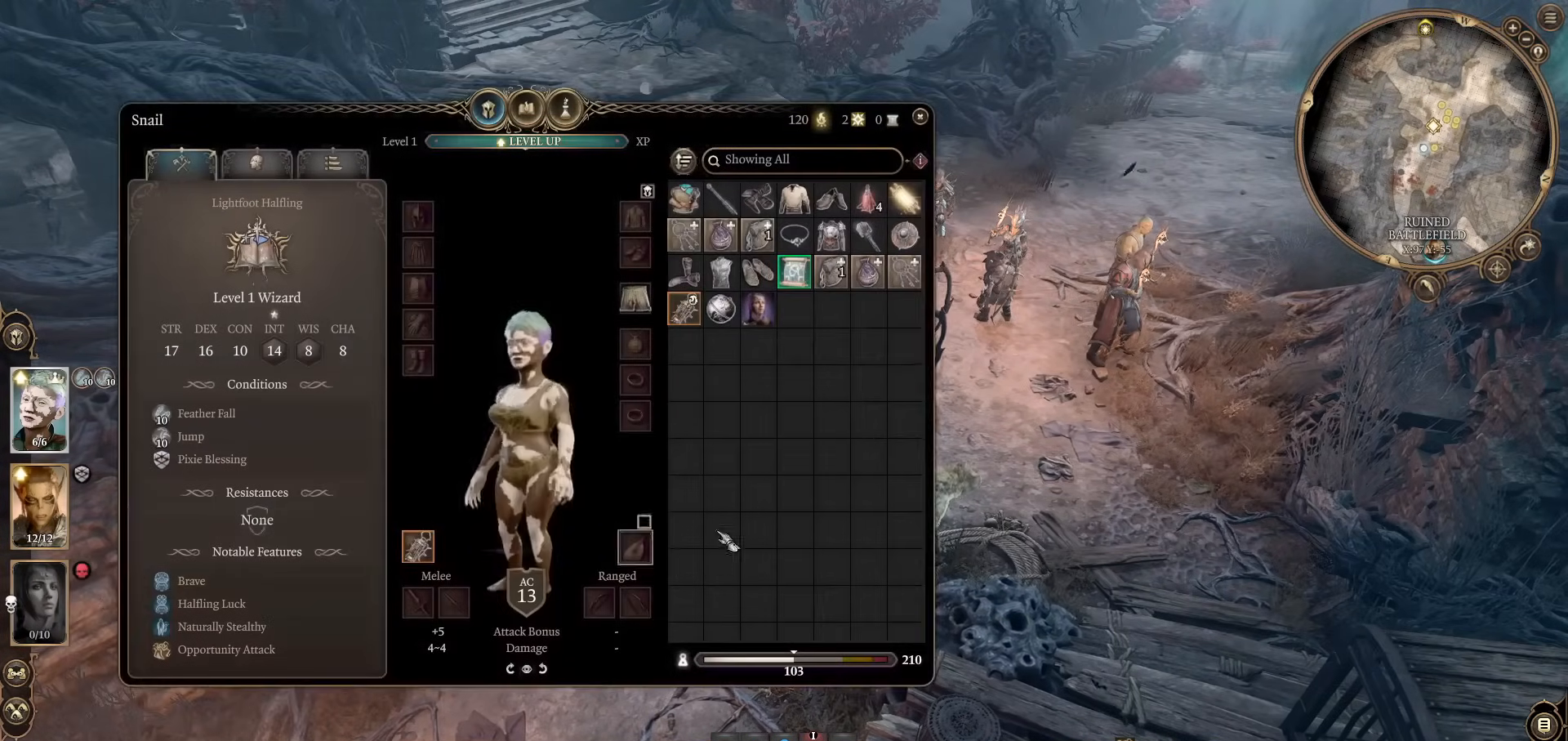
{"keys": [], "mouse": [], "events": [[17, "a", "down"], [100, "a", "up"]]}
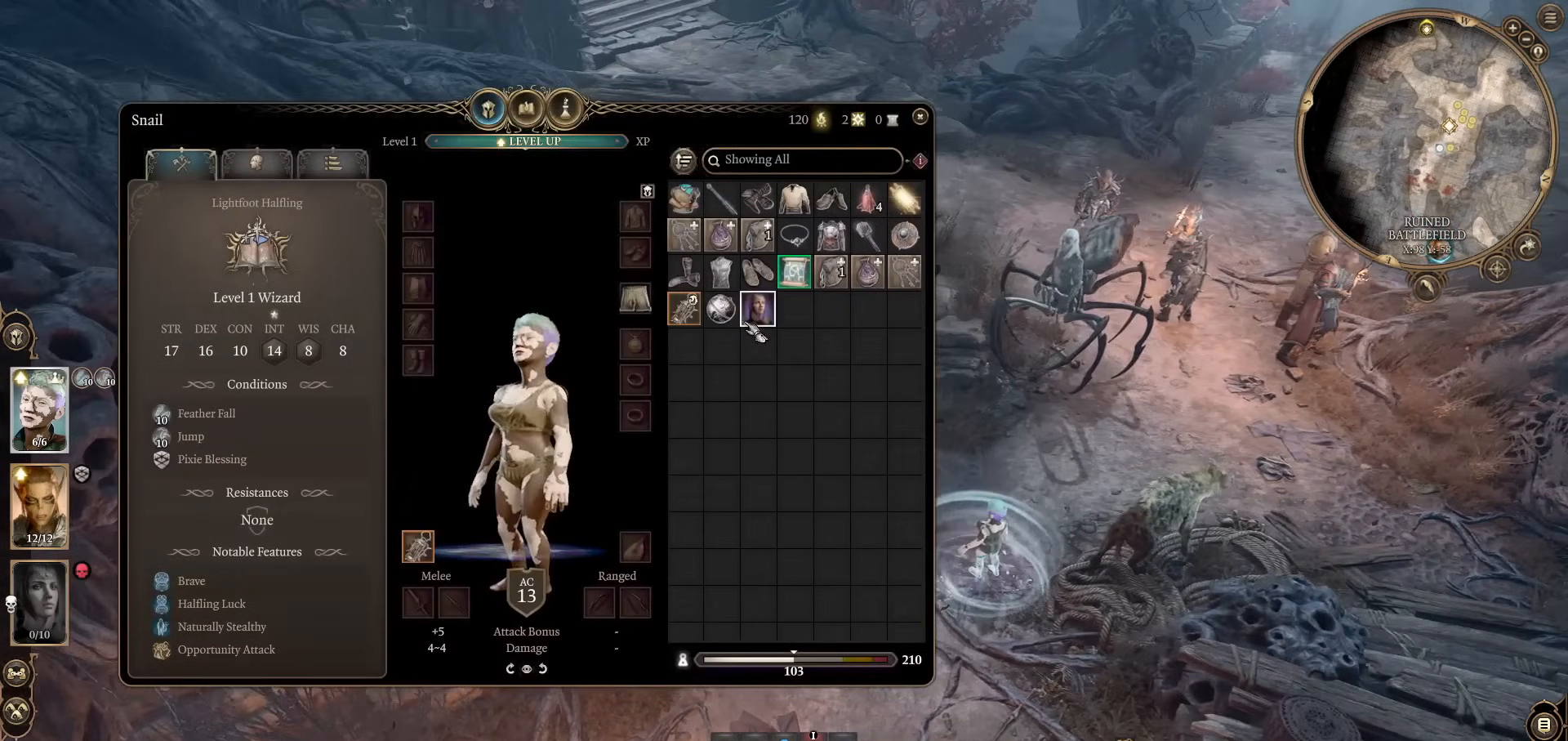
{"keys": [], "mouse": [], "events": [[216, "mouse_right", "down"], [300, "mouse_right", "up"]]}
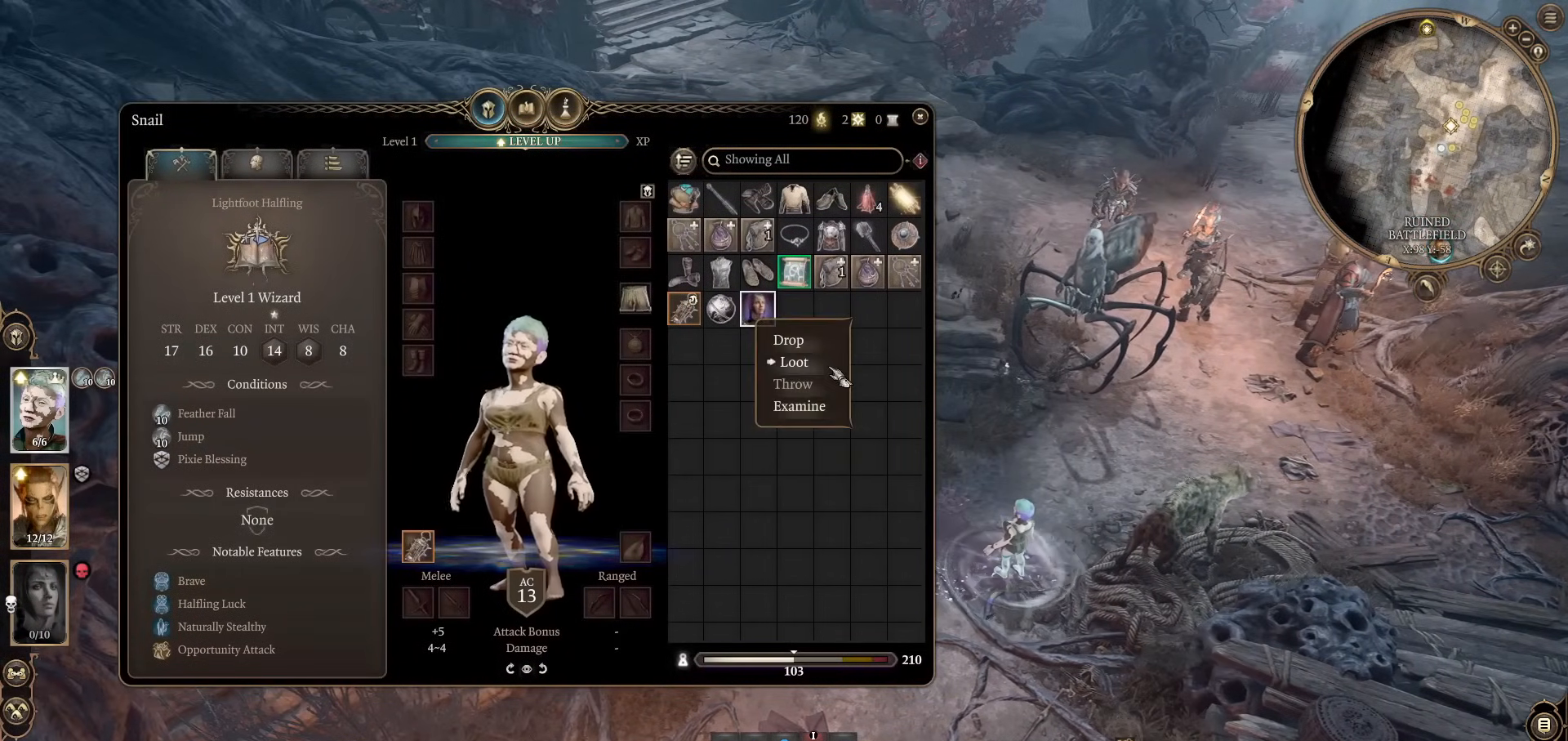
{"keys": [], "mouse": [], "events": []}
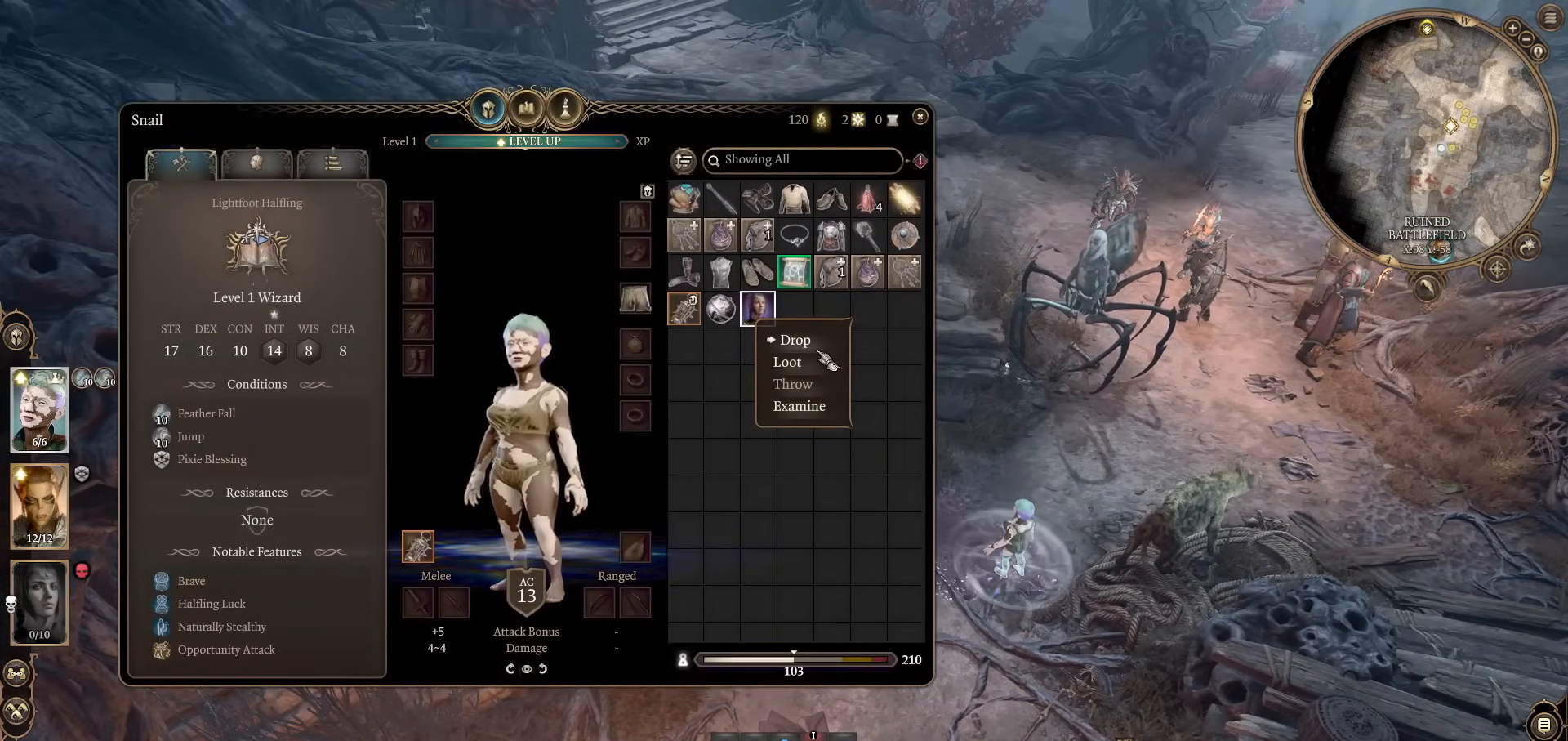
{"keys": [], "mouse": [], "events": [[100, "d", "down"], [150, "d", "up"]]}
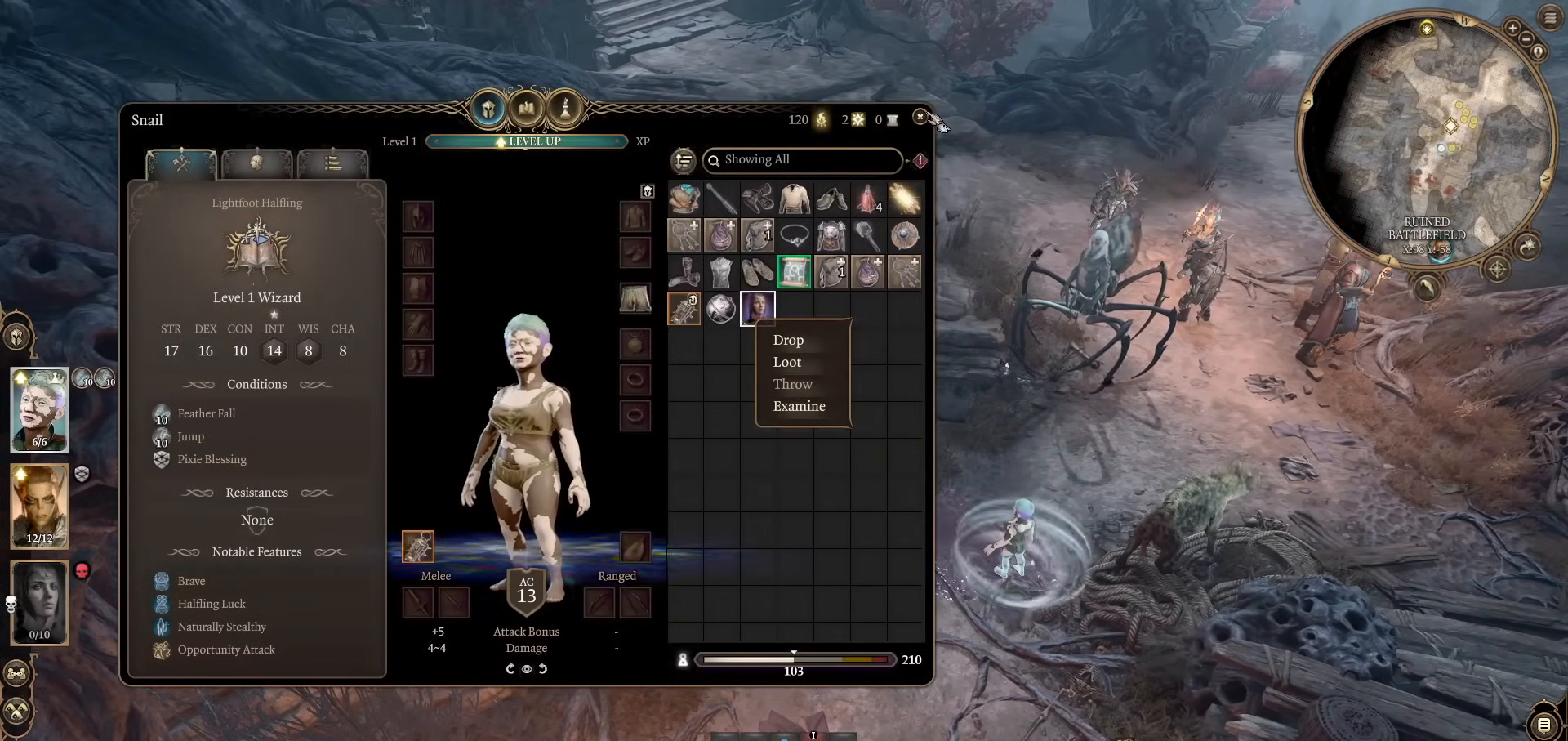
{"keys": ["d"], "mouse": [], "events": [[167, "mouse_left", "down"], [250, "mouse_left", "up"], [484, "d", "down"]]}
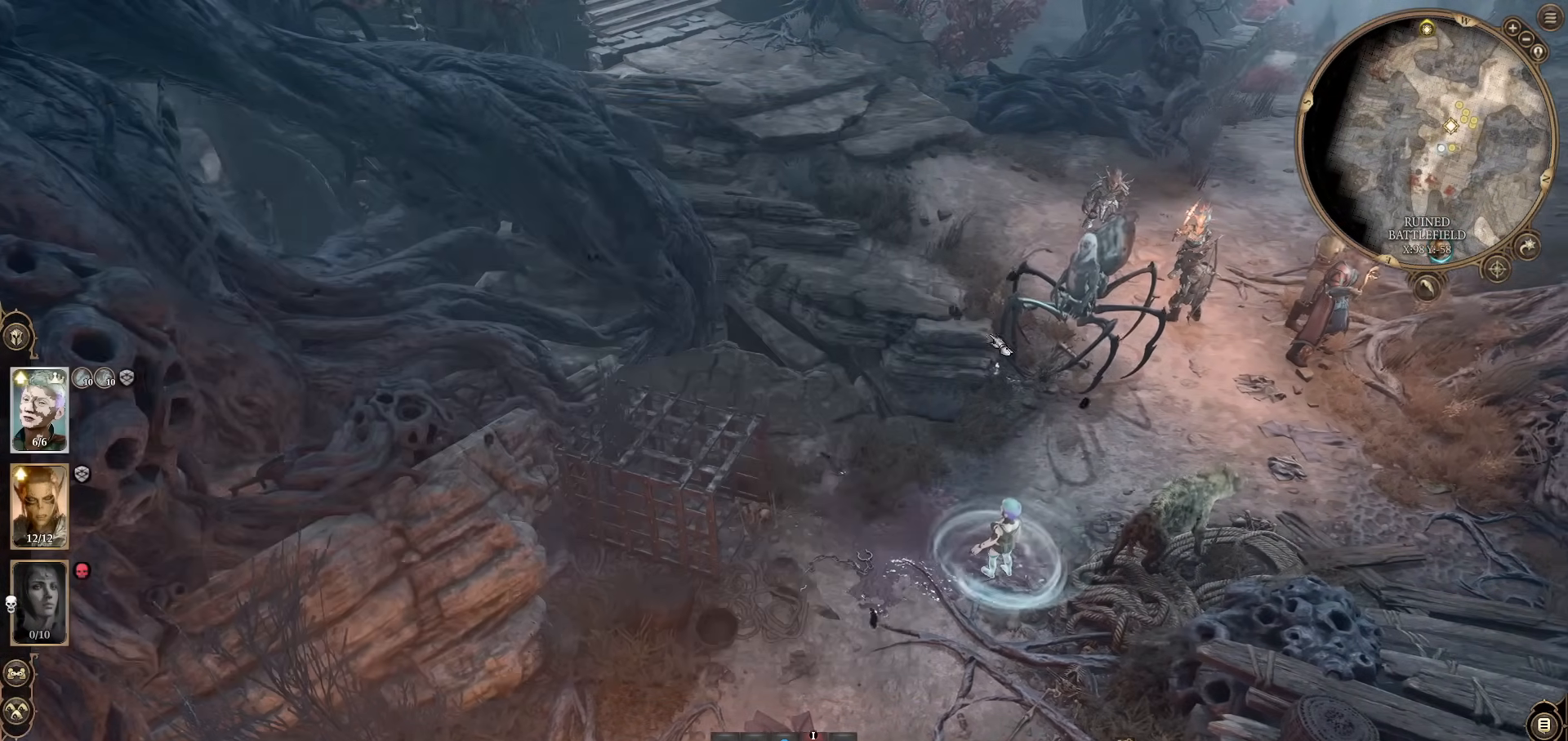
{"keys": [], "mouse": [], "events": [[33, "d", "up"]]}
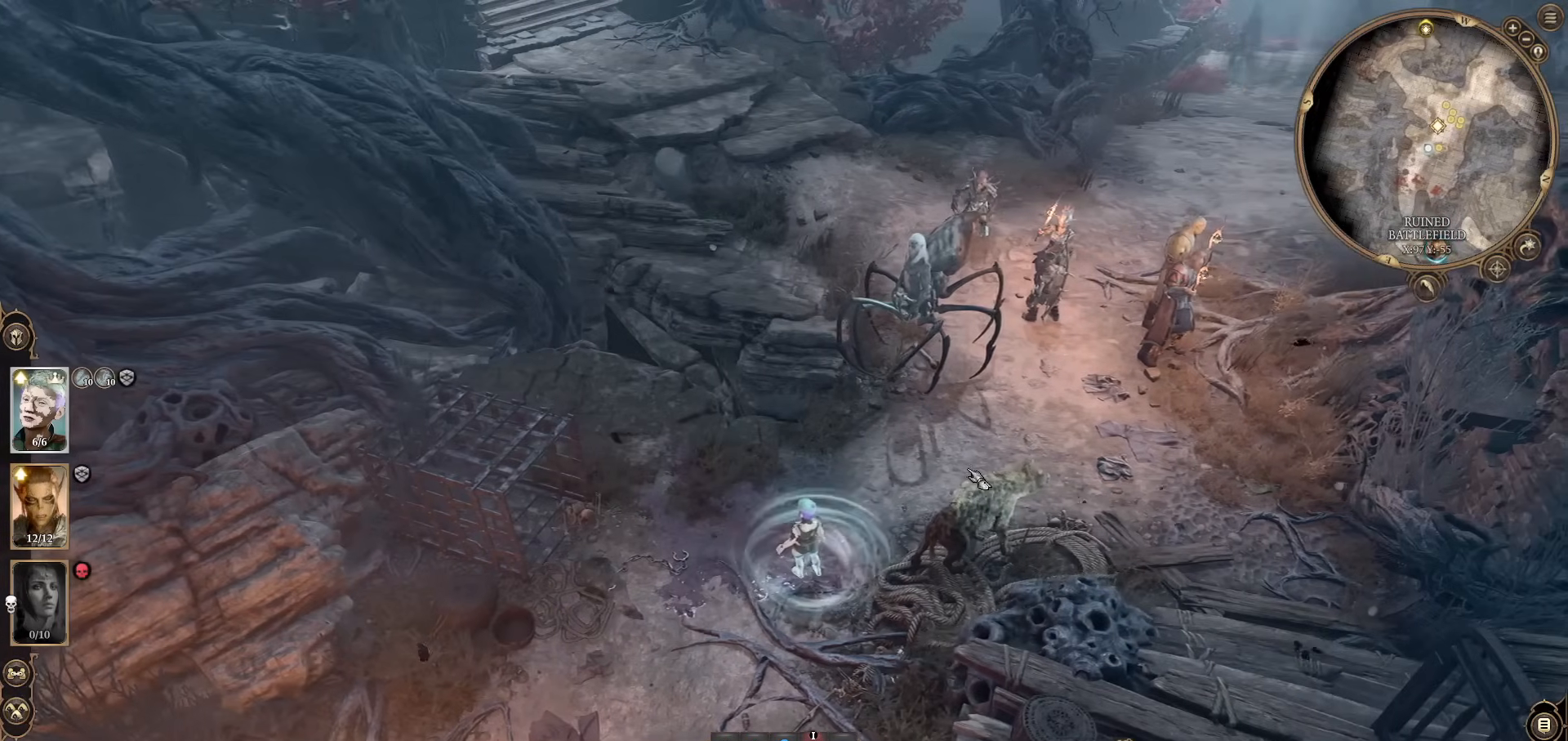
{"keys": ["d"], "mouse": [], "events": [[150, "a", "down"], [200, "a", "up"], [434, "d", "down"]]}
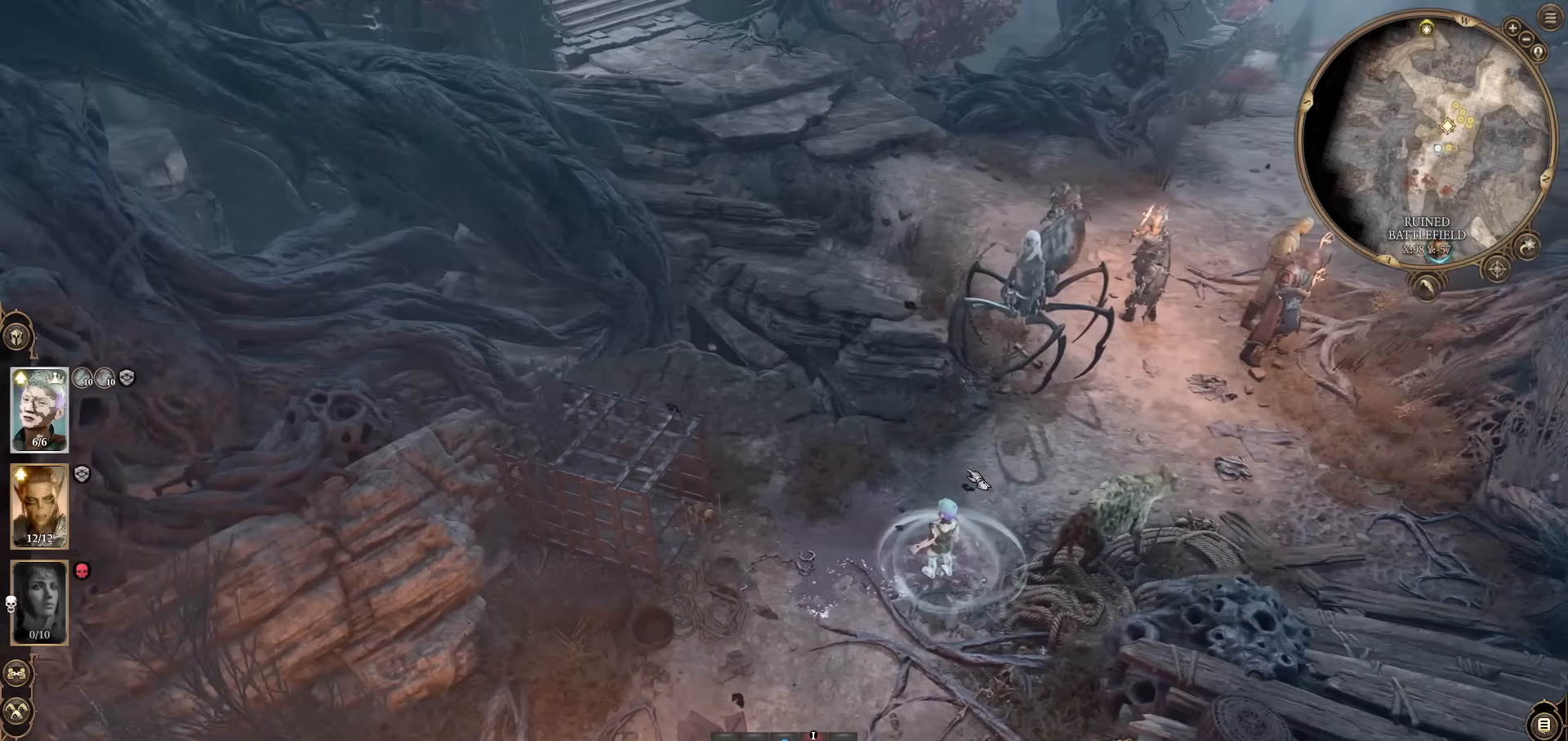
{"keys": [], "mouse": [], "events": [[16, "d", "up"]]}
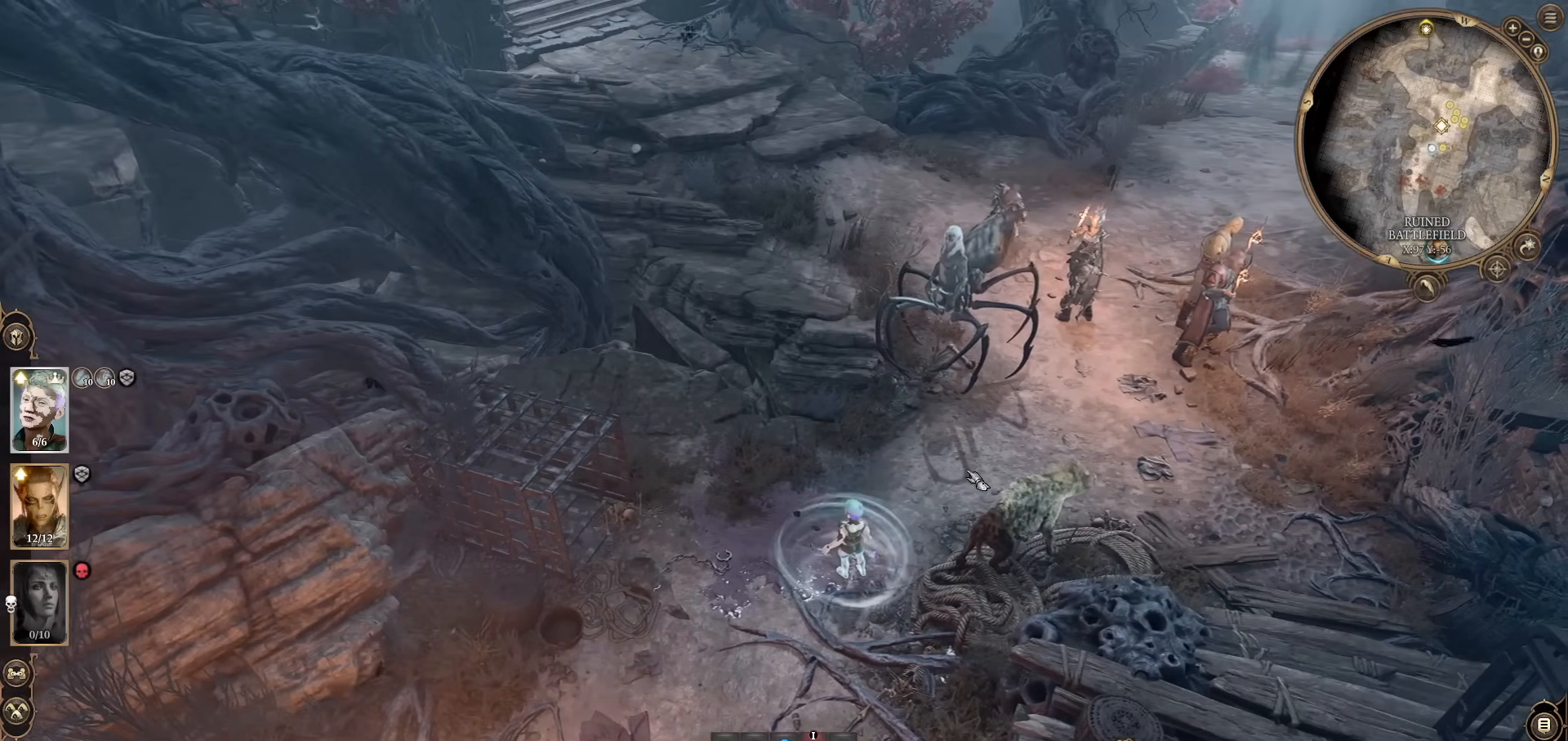
{"keys": [], "mouse": [], "events": [[134, "d", "down"], [184, "d", "up"]]}
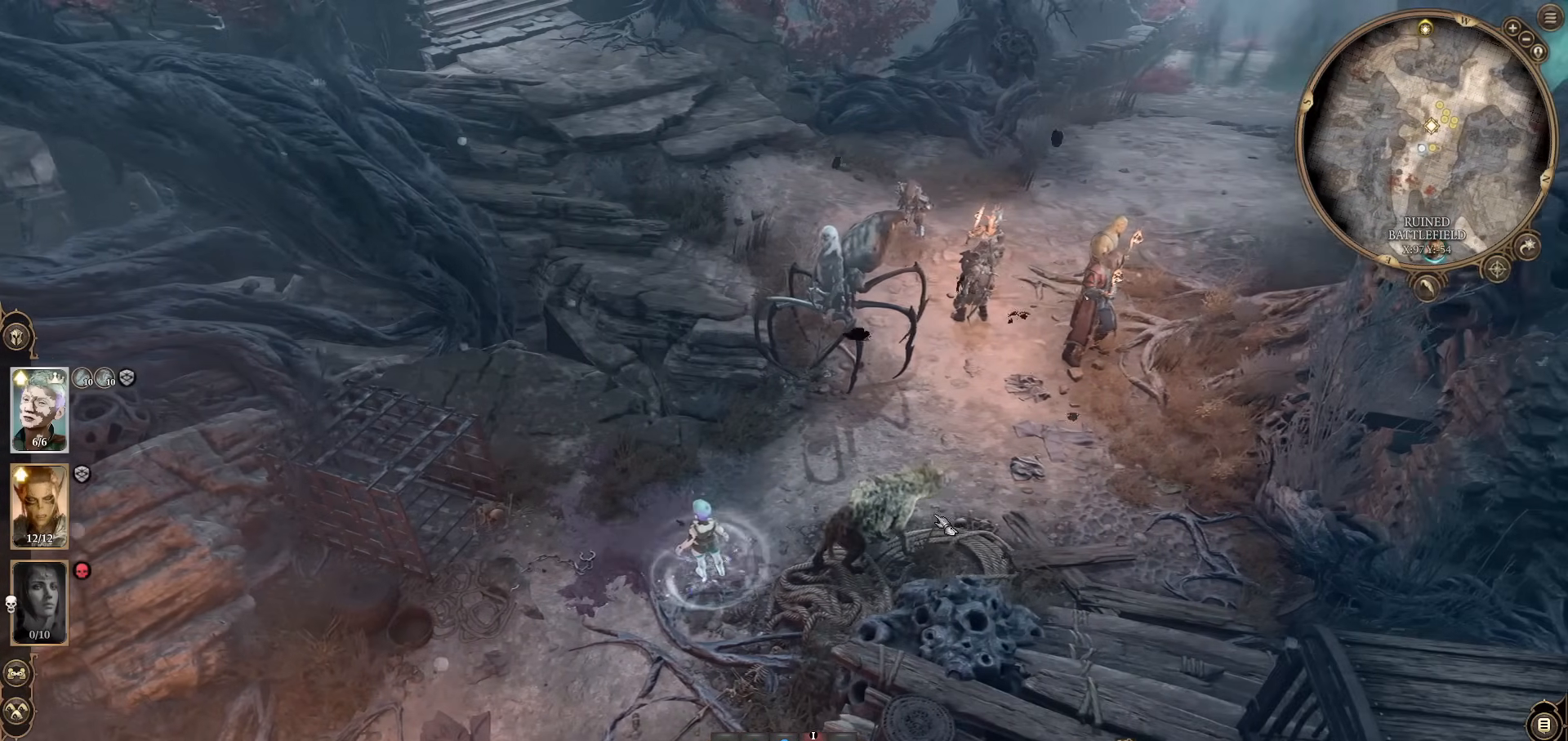
{"keys": [], "mouse": [], "events": [[333, "a", "down"], [433, "a", "up"]]}
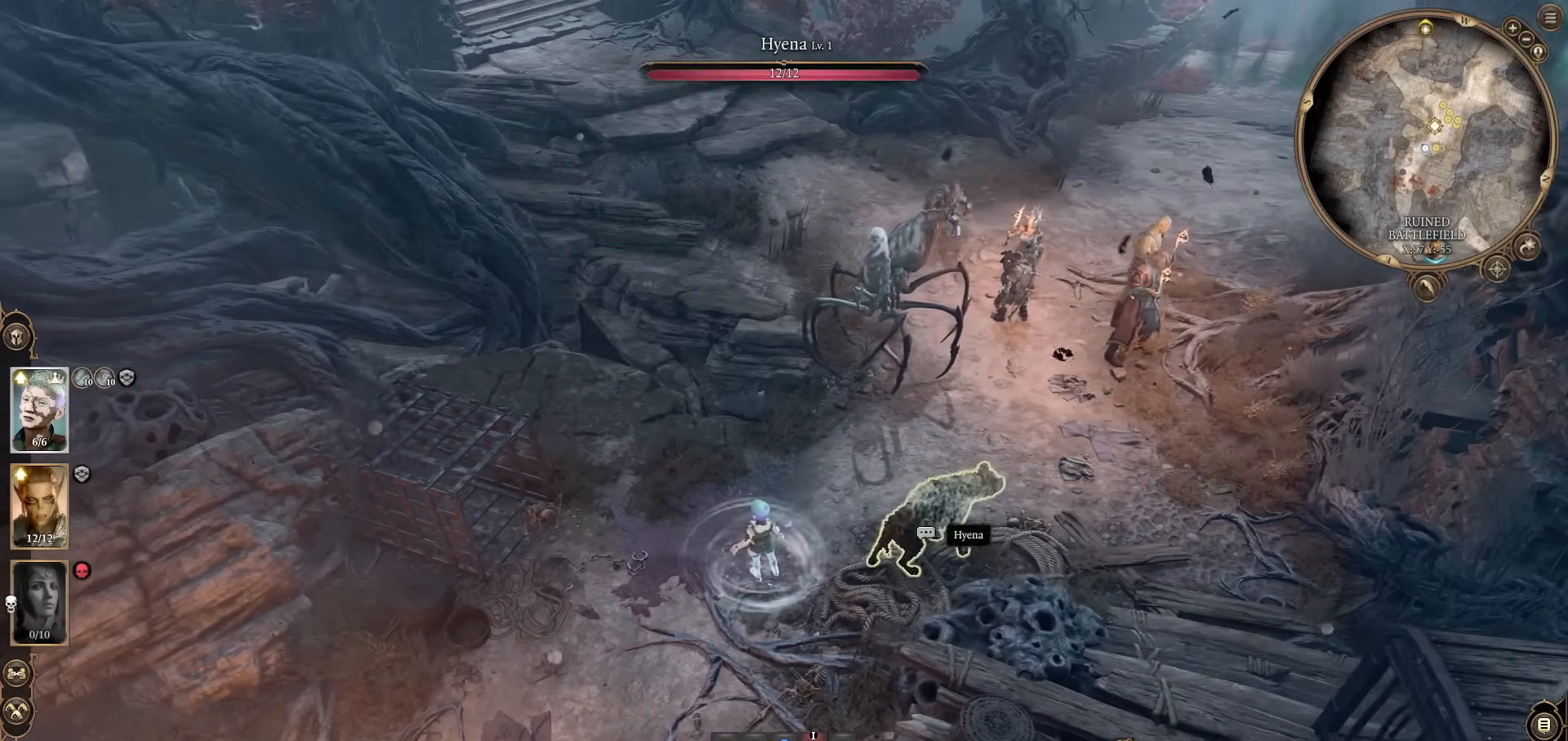
{"keys": [], "mouse": [], "events": [[417, "d", "down"], [501, "d", "up"]]}
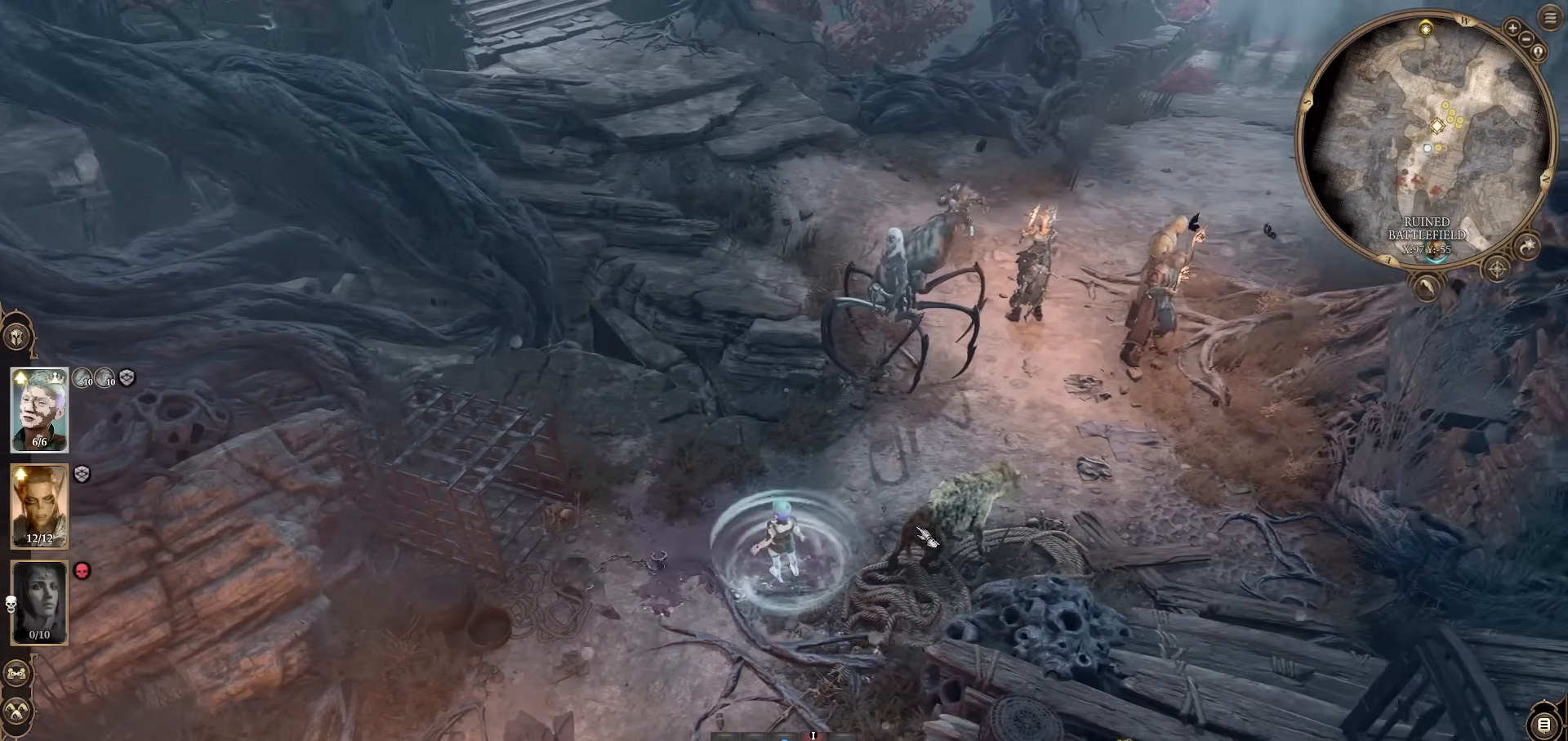
{"keys": [], "mouse": [], "events": [[417, "a", "down"], [467, "a", "up"]]}
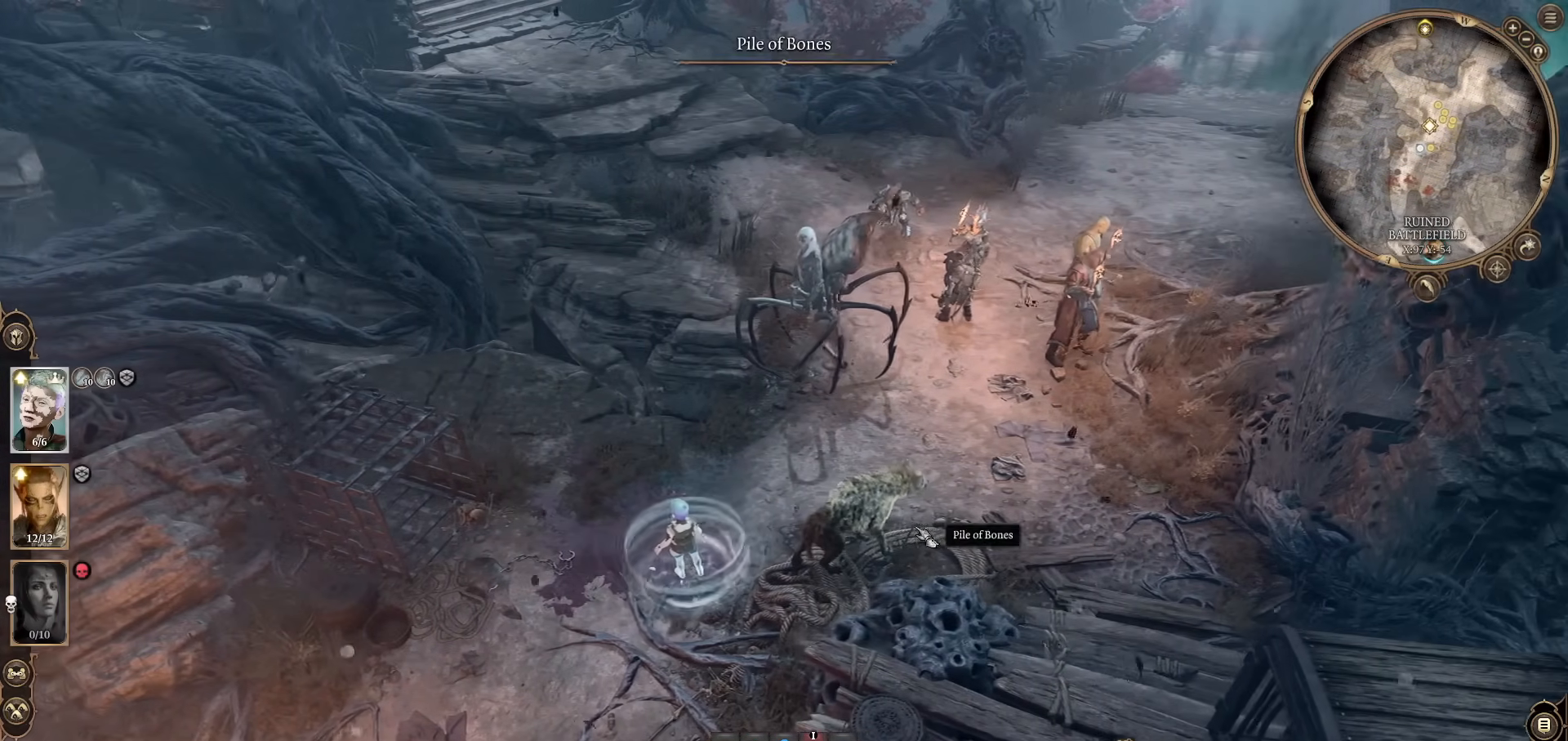
{"keys": [], "mouse": [], "events": []}
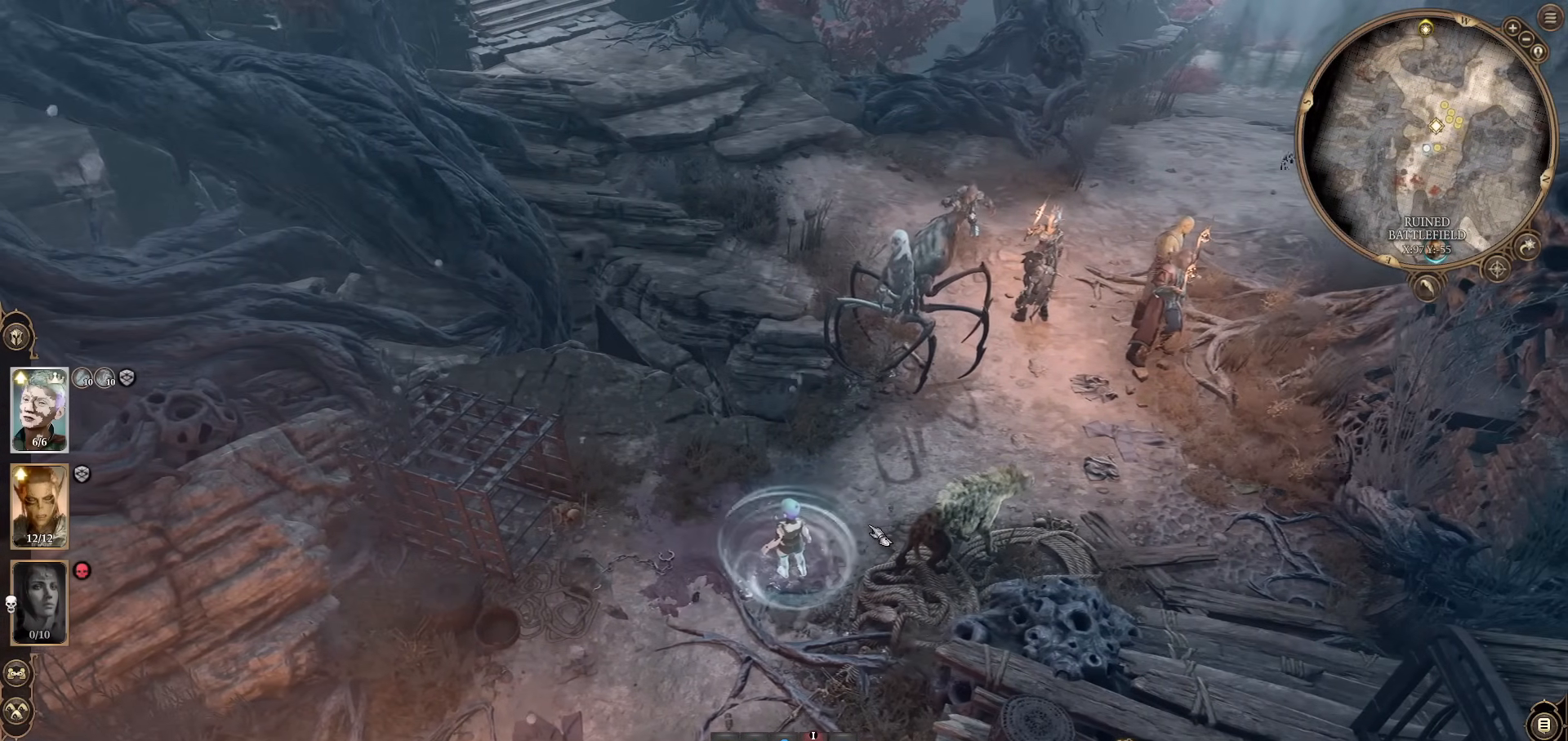
{"keys": [], "mouse": [], "events": []}
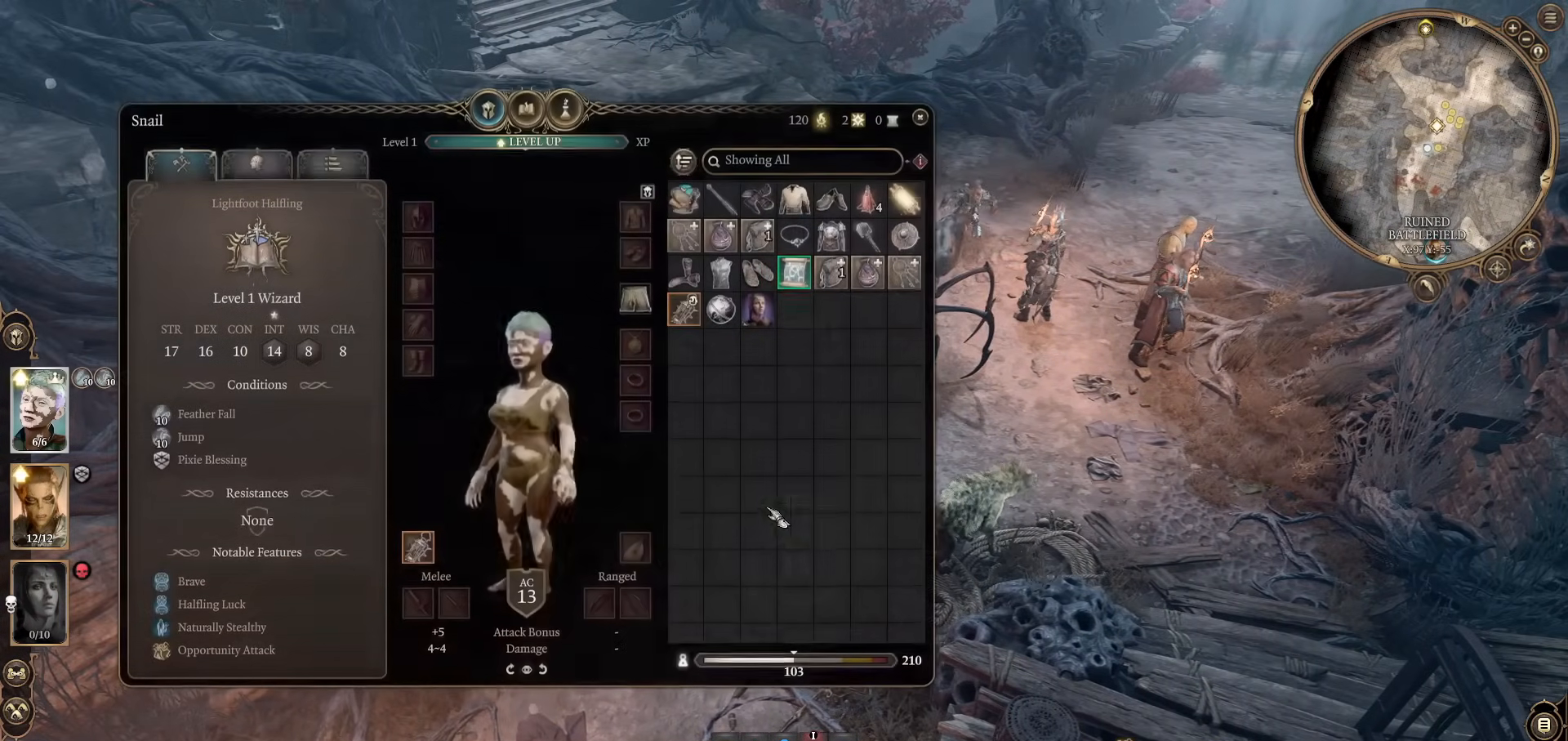
{"keys": [], "mouse": [], "events": []}
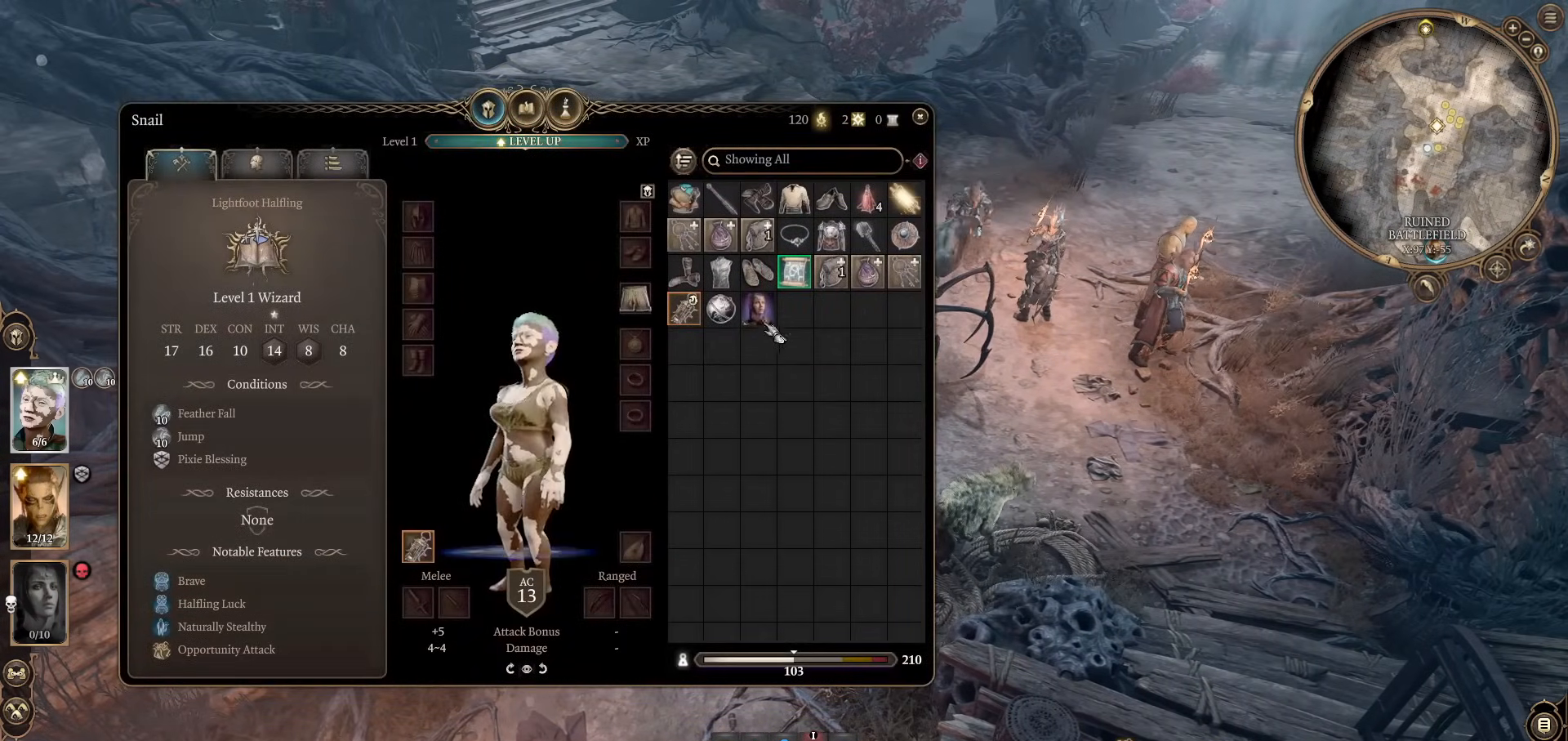
{"keys": [], "mouse": [], "events": [[100, "mouse_right", "down"], [200, "mouse_right", "up"]]}
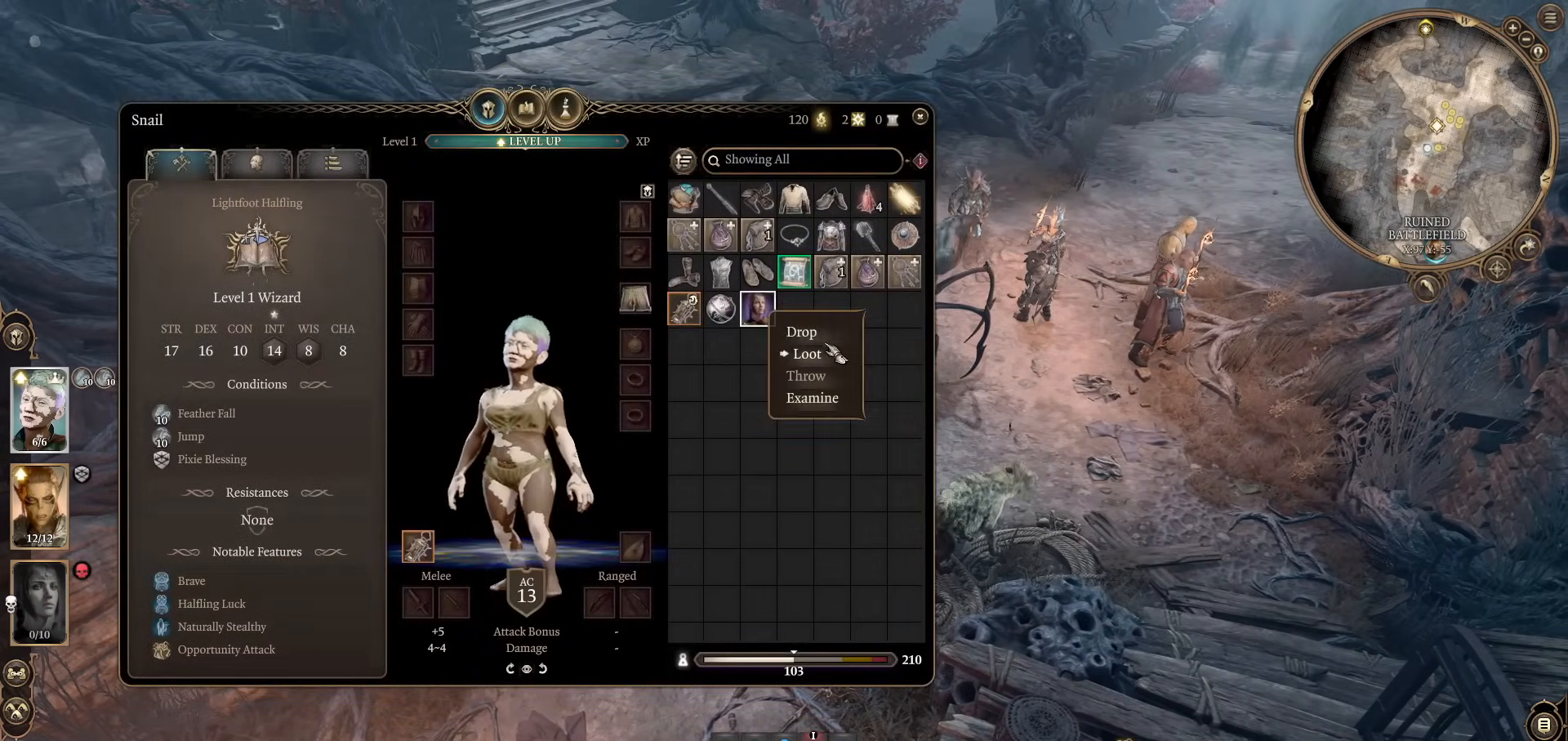
{"keys": [], "mouse": [], "events": [[217, "mouse_left", "down"], [267, "mouse_left", "up"]]}
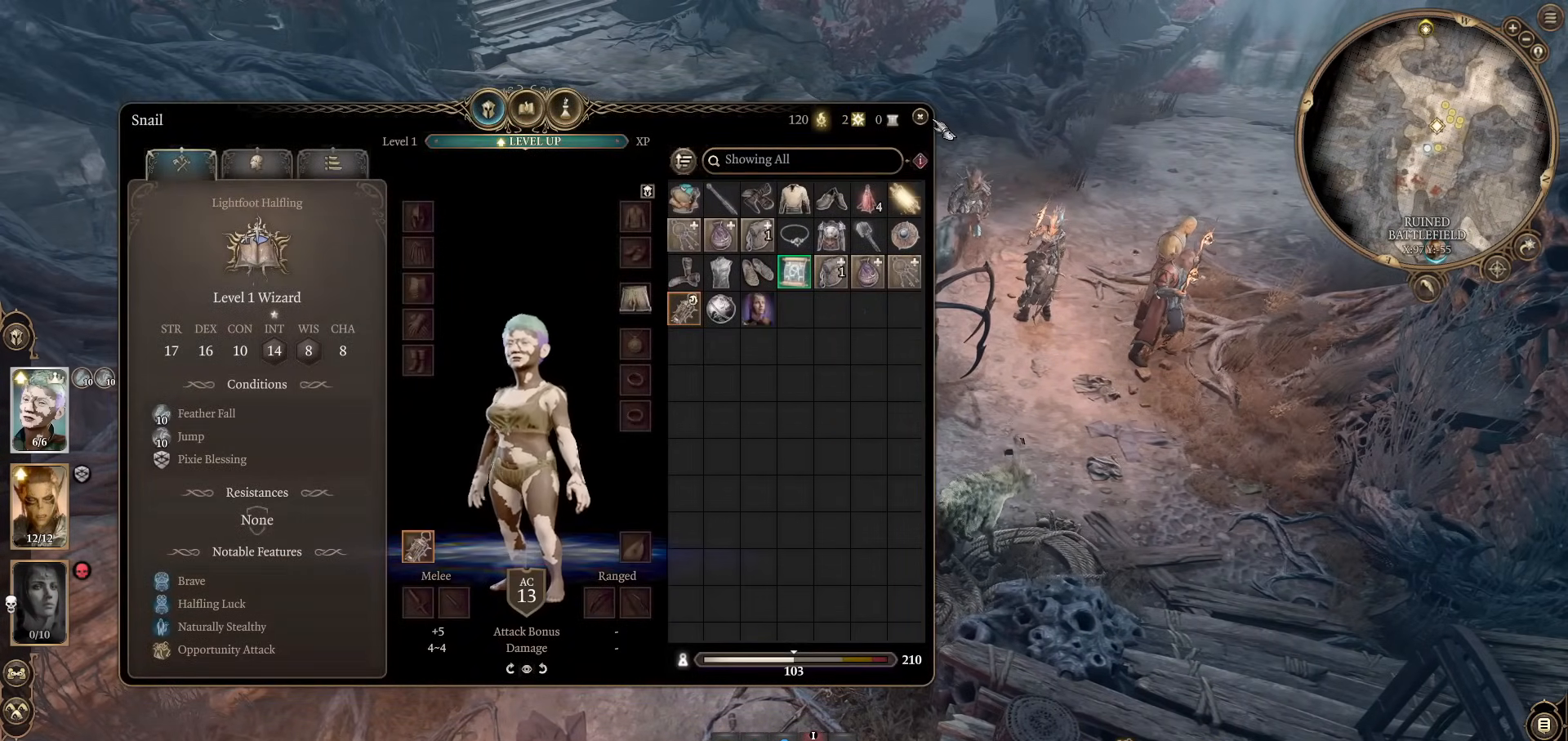
{"keys": [], "mouse": [], "events": [[233, "mouse_left", "down"], [367, "mouse_left", "up"]]}